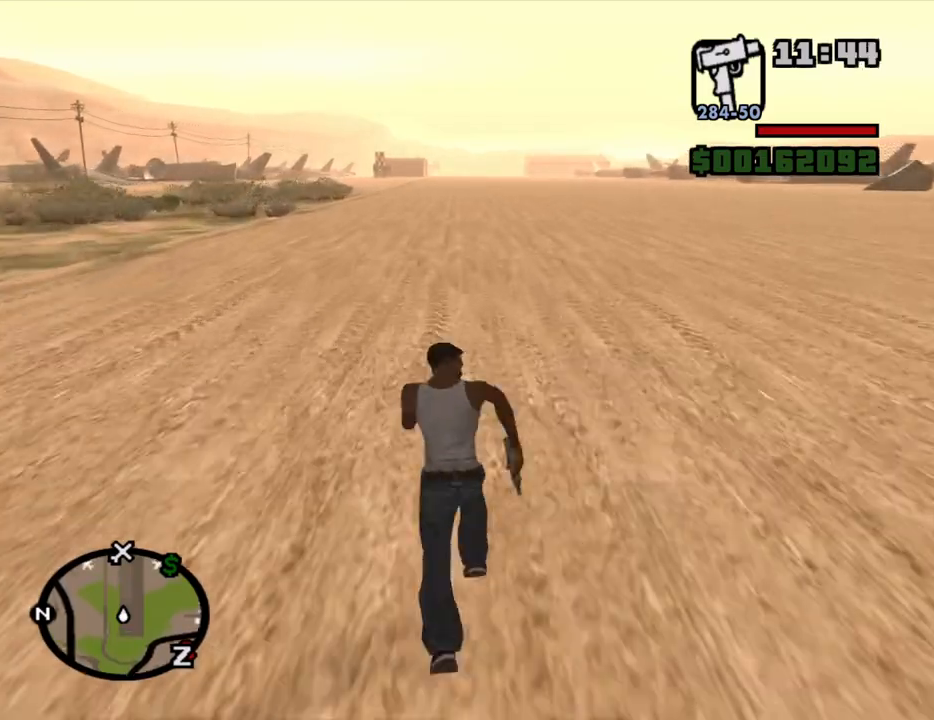
Gameplay with keyboard and mouse; each line is a JSON object with the keys and mouse buttons held at the frame after it. "events" lists presses ("down") and releases ("up") of "1", "2", "3", "4", "5", "6", "8", "a", "alt", "c", "ctrl", "d", "down", "e", "escape", "f", "f1", "f2", "f3", "g", "h", "left", "num2", "q", "r", "right", "s", "shift", "space", "t", "tab", "up", "v", "w", "x", "z", "mouse_left", "mouse_middle", "mouse_right", "mouse_wheel_up" and "mouse_wheel_down" between this image and that frame as [ms after this image, input, new state], when the widget could be followed in between. "mouse_left", "mouse_middle", "mouse_right", "mouse_wheel_up", "mouse_wheel_down" = the "left", "middle", "right", "wheel_up", "wheel_down" buttons of the "mouse" list. No other keys are recorded. Mouse movement is not recorded.
{"keys": ["w"], "mouse": [], "events": [[17, "space", "down"], [67, "space", "up"], [117, "space", "down"], [150, "space", "up"], [250, "space", "down"], [300, "space", "up"], [350, "space", "down"], [400, "space", "up"]]}
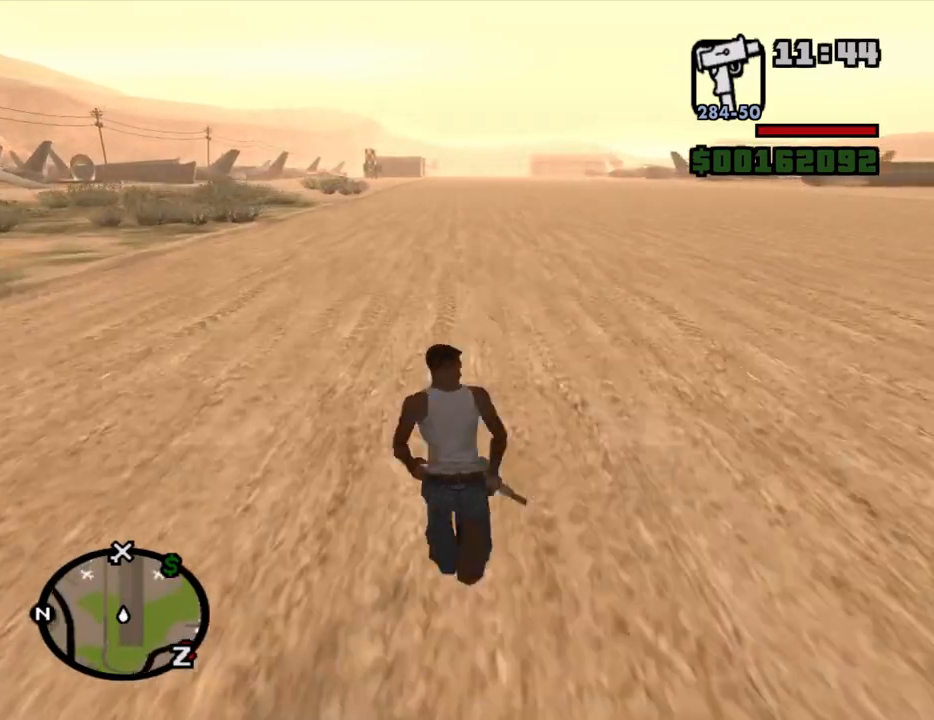
{"keys": ["w"], "mouse": [], "events": [[84, "space", "down"], [134, "space", "up"], [184, "space", "down"], [217, "space", "up"], [267, "space", "down"], [317, "space", "up"], [367, "space", "down"], [400, "space", "up"]]}
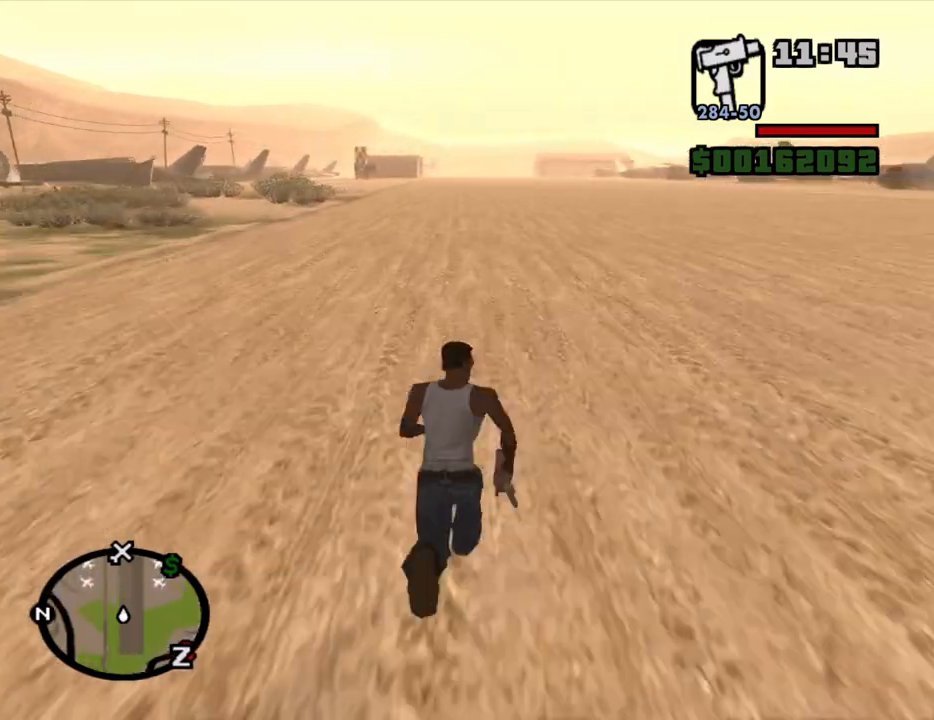
{"keys": ["space", "w"], "mouse": [], "events": [[100, "space", "down"], [150, "space", "up"], [284, "space", "down"], [334, "space", "up"], [384, "space", "down"], [417, "space", "up"], [467, "space", "down"]]}
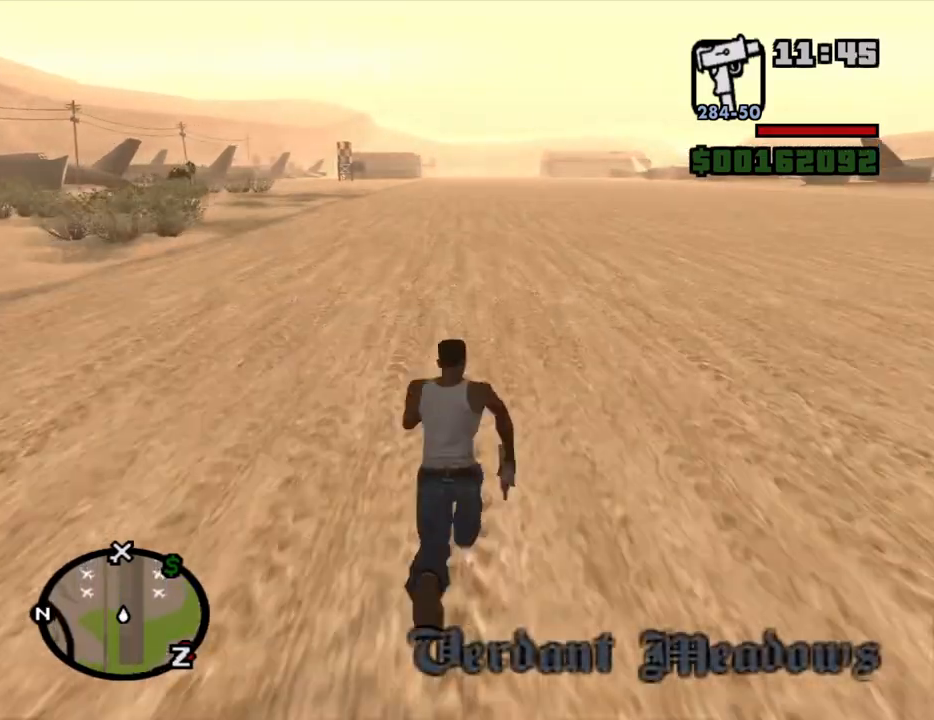
{"keys": ["w"], "mouse": [], "events": [[17, "space", "up"], [67, "space", "down"], [117, "space", "up"], [300, "space", "down"], [350, "space", "up"], [400, "space", "down"], [434, "space", "up"]]}
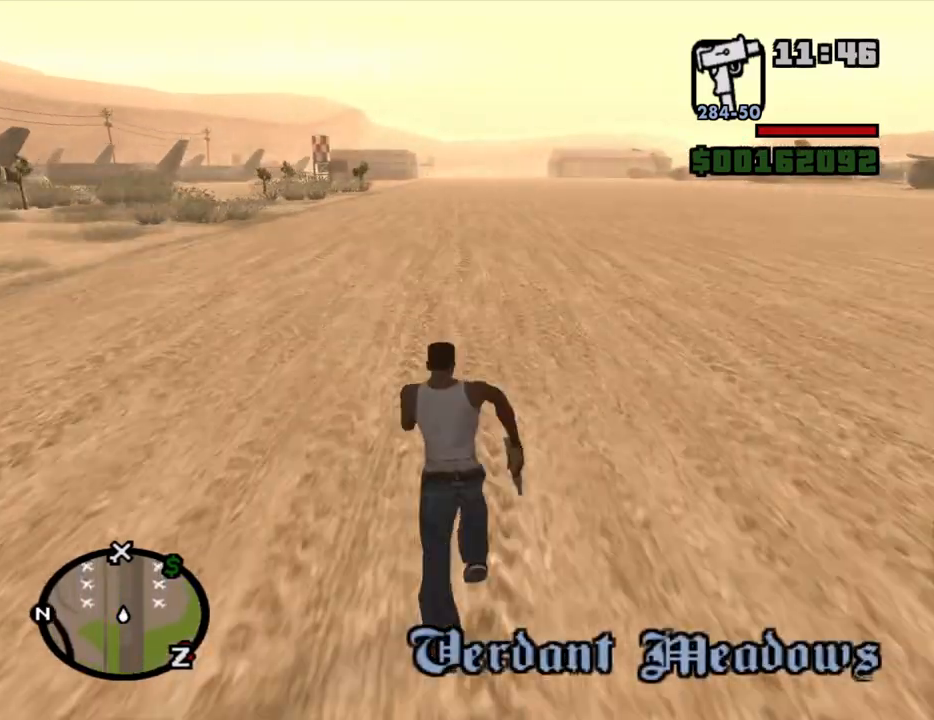
{"keys": ["space", "w"], "mouse": [], "events": [[84, "space", "down"], [134, "space", "up"], [267, "space", "down"], [367, "space", "up"], [500, "space", "down"]]}
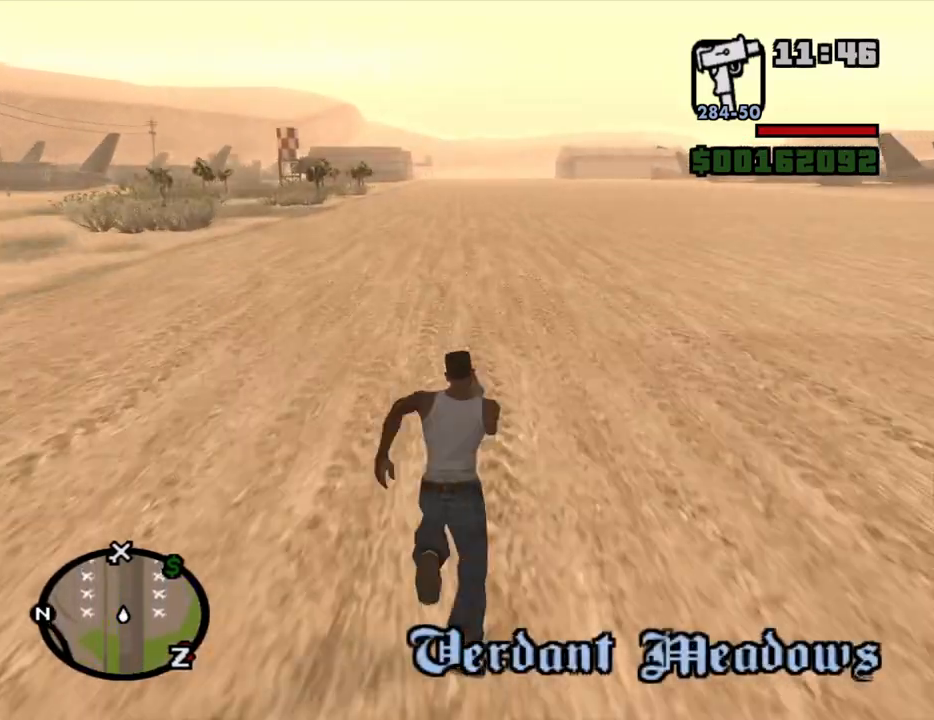
{"keys": ["a", "w"], "mouse": [], "events": [[50, "space", "up"], [100, "space", "down"], [150, "space", "up"], [184, "space", "down"], [234, "space", "up"], [284, "space", "down"], [384, "space", "up"], [467, "a", "down"]]}
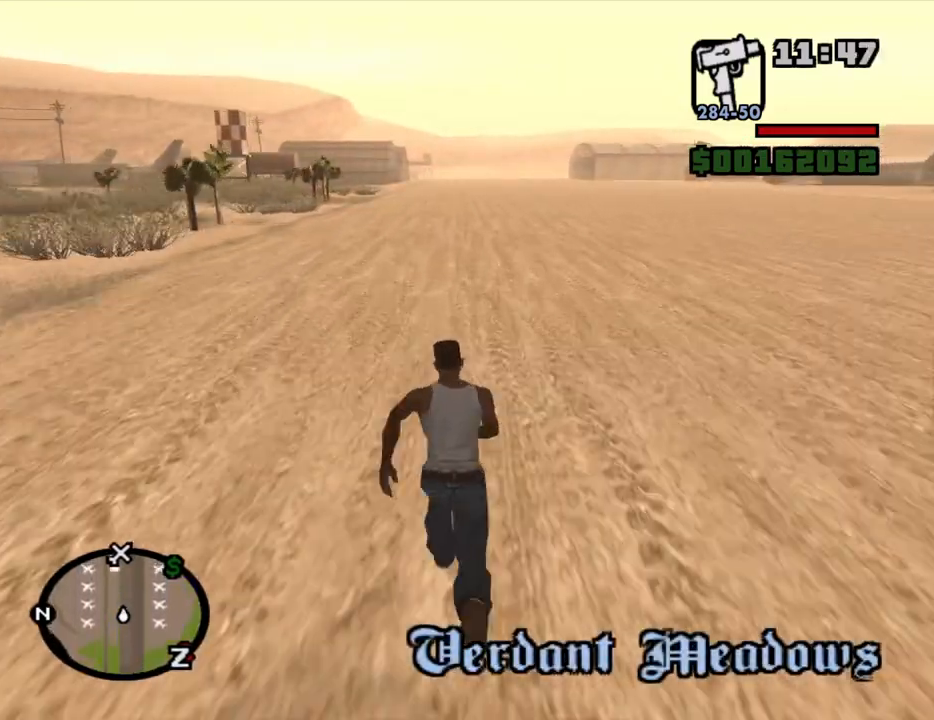
{"keys": ["w"], "mouse": [], "events": [[17, "a", "up"], [17, "space", "down"], [67, "space", "up"], [117, "space", "down"], [167, "space", "up"], [200, "space", "down"], [250, "space", "up"], [300, "space", "down"], [350, "space", "up"], [400, "space", "down"], [434, "space", "up"]]}
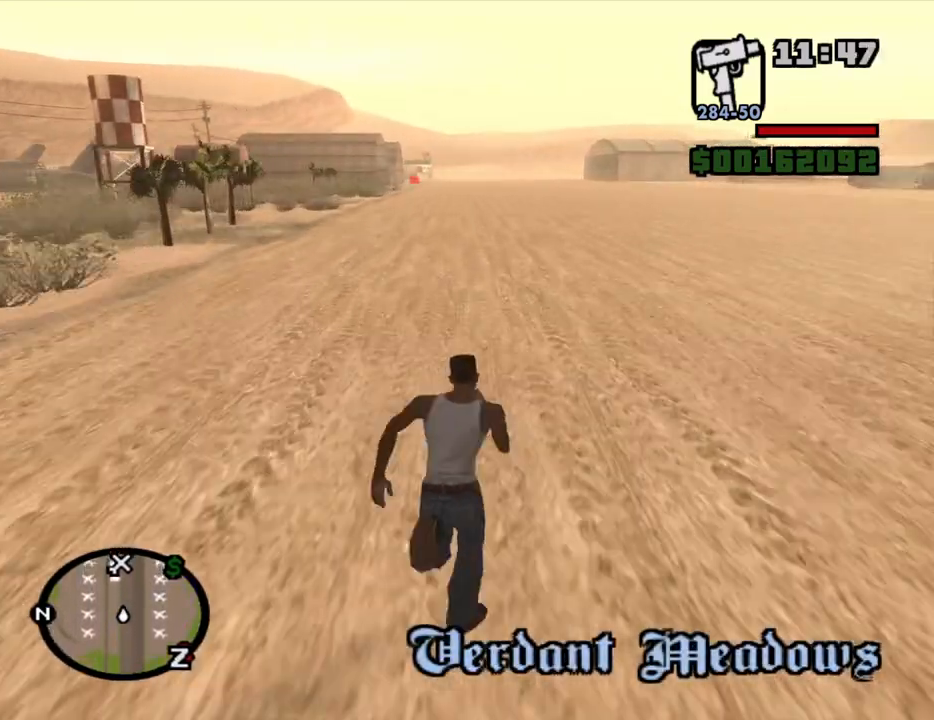
{"keys": ["a", "space", "w"], "mouse": [], "events": [[34, "a", "down"], [34, "space", "down"], [84, "space", "up"], [134, "a", "up"], [217, "space", "down"], [267, "space", "up"], [317, "space", "down"], [367, "space", "up"], [400, "space", "down"], [450, "space", "up"], [500, "a", "down"], [500, "space", "down"]]}
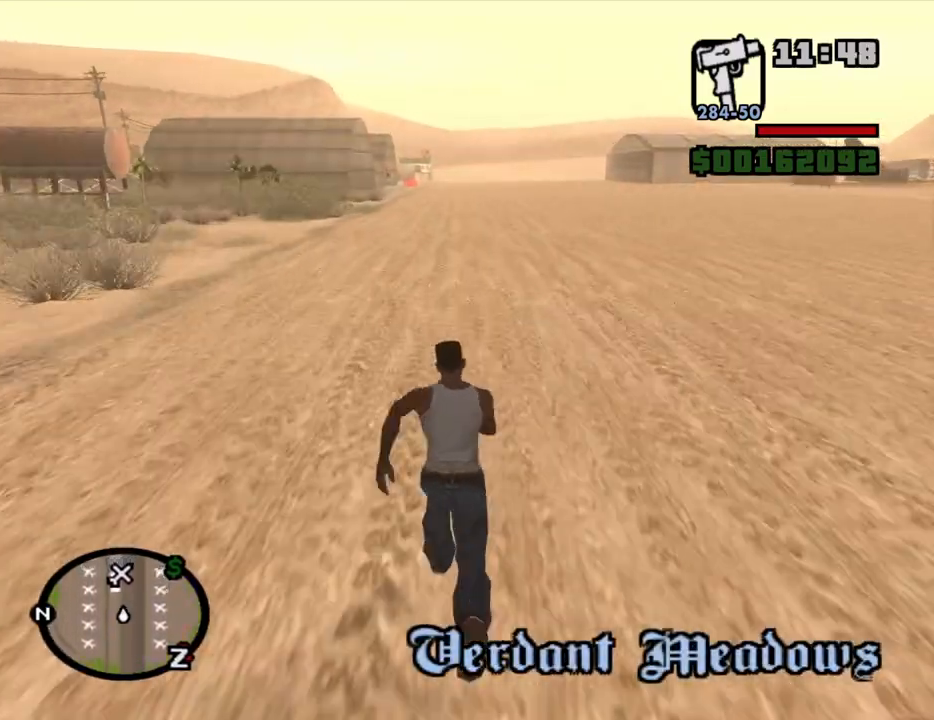
{"keys": ["a", "w"], "mouse": [], "events": [[100, "a", "up"], [100, "space", "up"], [184, "space", "down"], [284, "space", "up"], [384, "space", "down"], [434, "a", "down"], [467, "space", "up"]]}
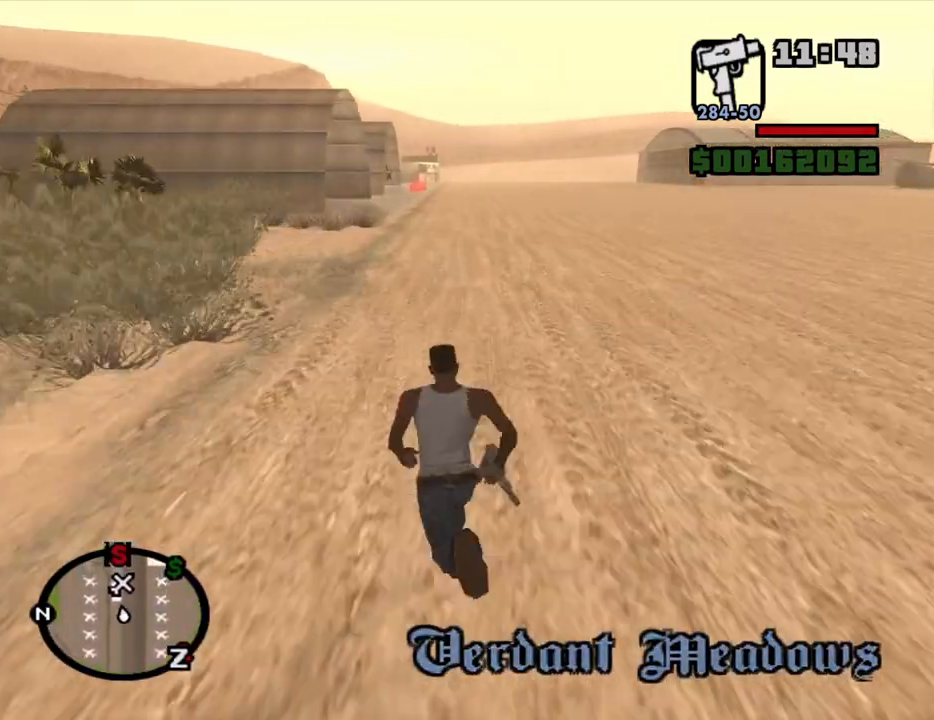
{"keys": ["w"], "mouse": [], "events": [[17, "a", "up"], [17, "space", "down"], [67, "space", "up"], [117, "space", "down"], [167, "space", "up"], [200, "space", "down"], [250, "space", "up"], [300, "space", "down"], [350, "space", "up"], [400, "space", "down"], [484, "space", "up"]]}
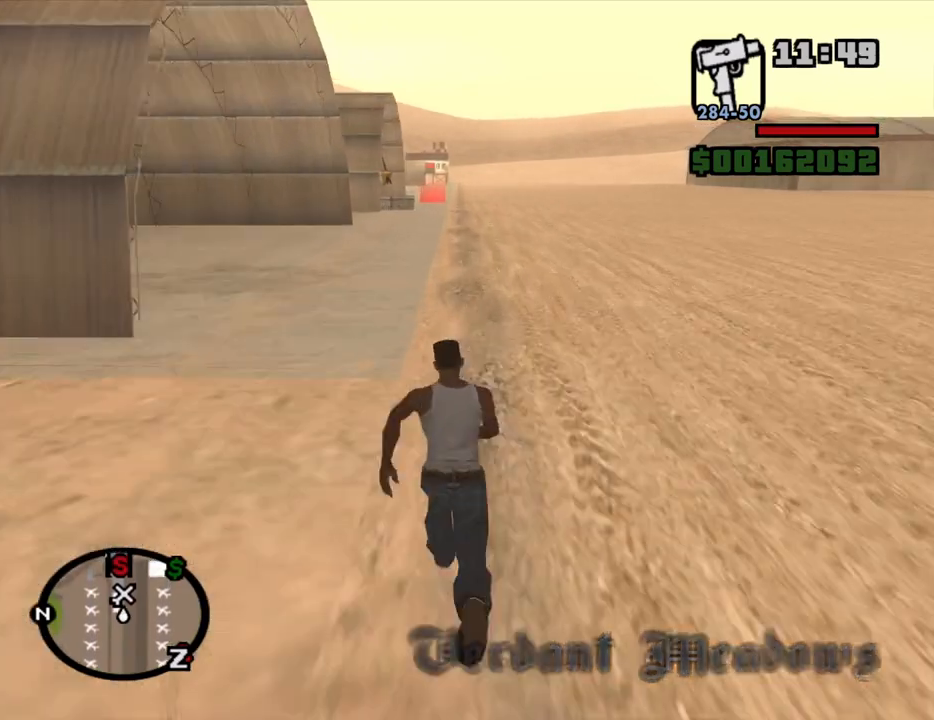
{"keys": ["w"], "mouse": [], "events": [[84, "space", "down"], [167, "space", "up"], [317, "space", "down"], [367, "space", "up"]]}
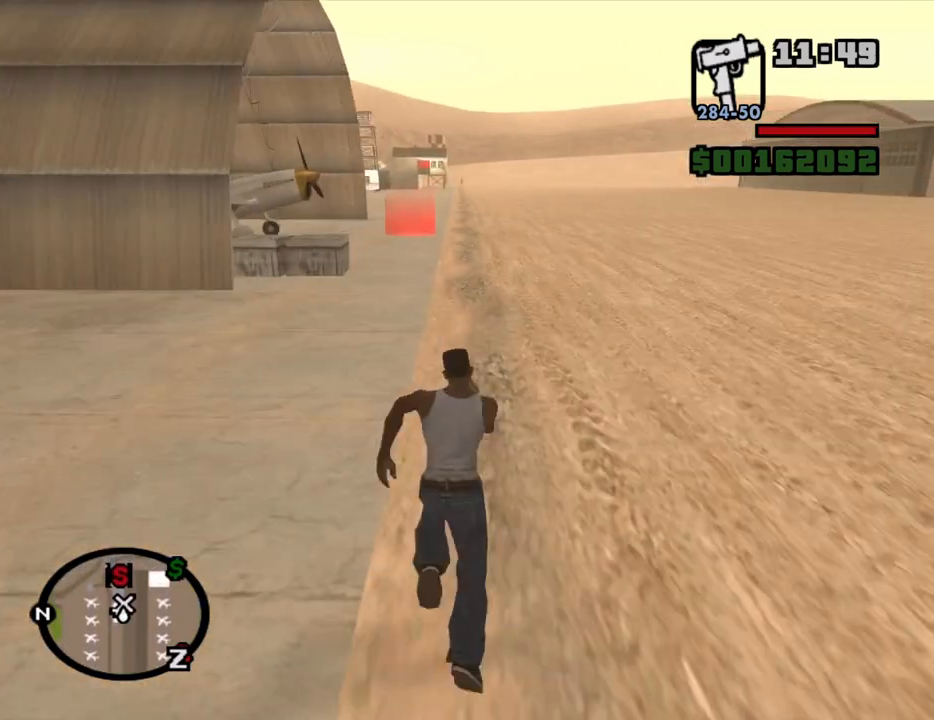
{"keys": ["w"], "mouse": [], "events": [[334, "a", "down"], [467, "a", "up"]]}
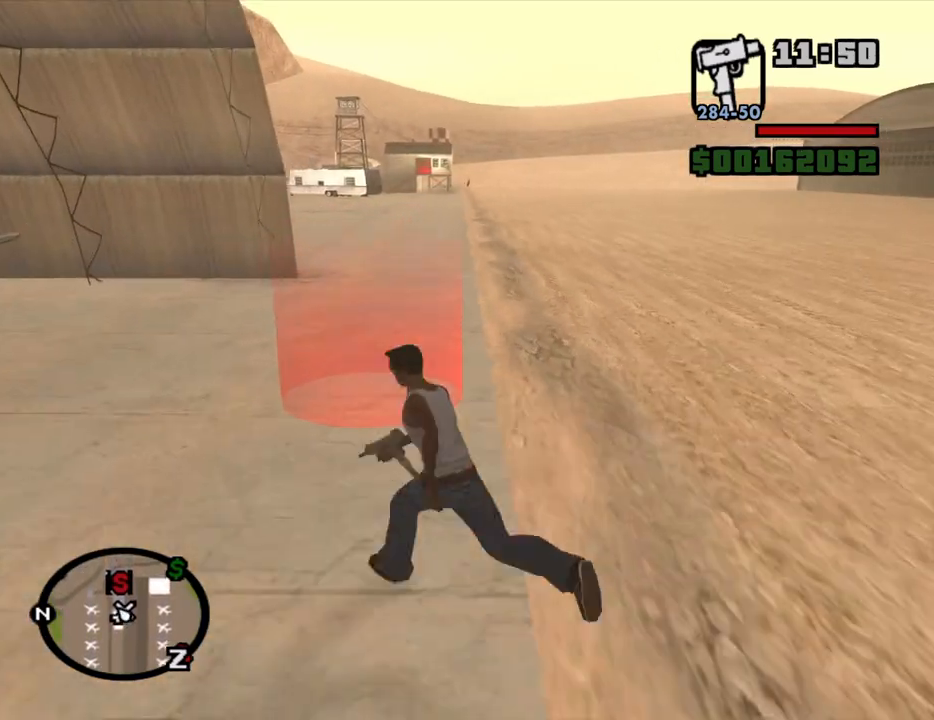
{"keys": [], "mouse": [], "events": [[300, "w", "up"]]}
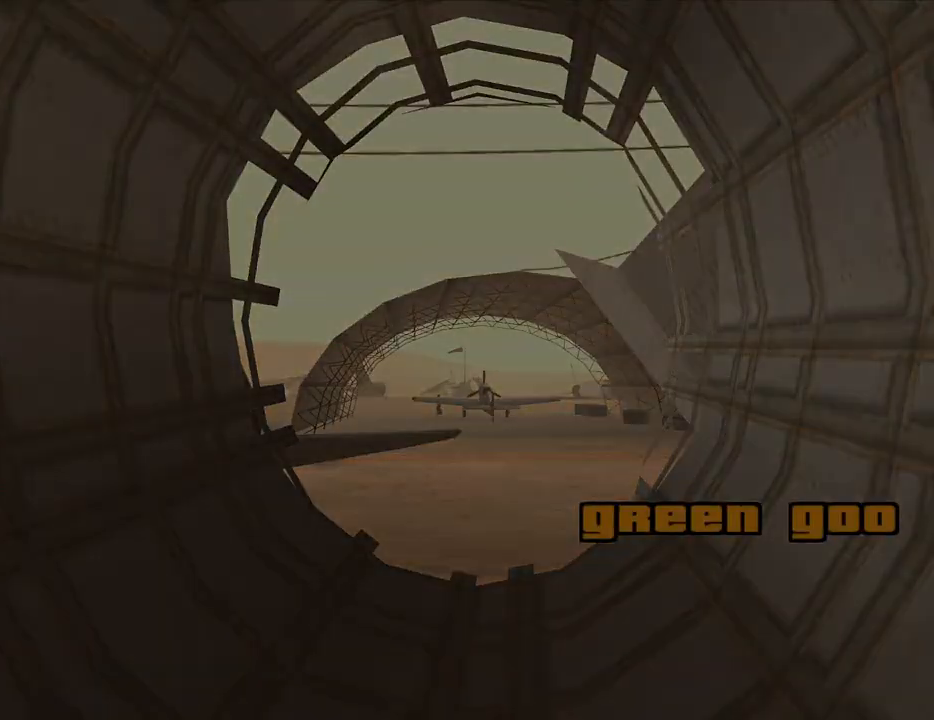
{"keys": ["d", "space"], "mouse": [], "events": [[84, "space", "down"], [134, "a", "down"], [134, "space", "up"], [134, "w", "down"], [184, "a", "up"], [217, "w", "up"], [267, "d", "down"], [317, "d", "up"], [317, "space", "down"], [367, "a", "down"], [367, "space", "up"], [417, "a", "up"], [450, "d", "down"], [500, "space", "down"]]}
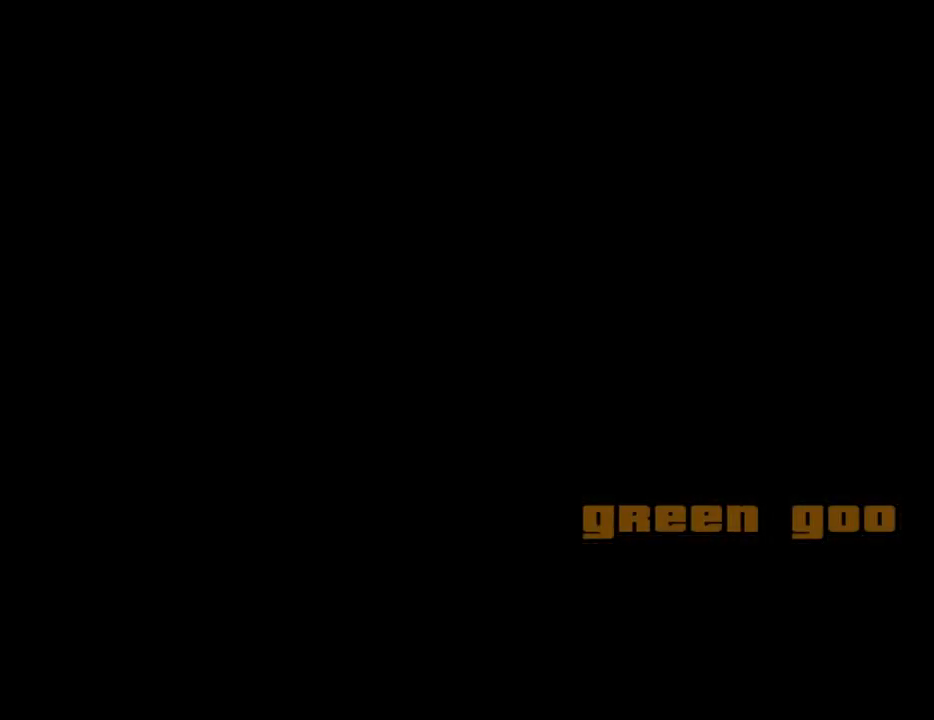
{"keys": ["space"], "mouse": [], "events": [[50, "d", "up"], [50, "w", "down"], [100, "a", "down"], [100, "space", "up"], [150, "a", "up"], [150, "w", "up"], [184, "d", "down"], [184, "space", "down"], [234, "d", "up"], [284, "a", "down"], [284, "space", "up"], [284, "w", "down"], [334, "a", "up"], [384, "d", "down"], [384, "w", "up"], [417, "d", "up"], [417, "space", "down"]]}
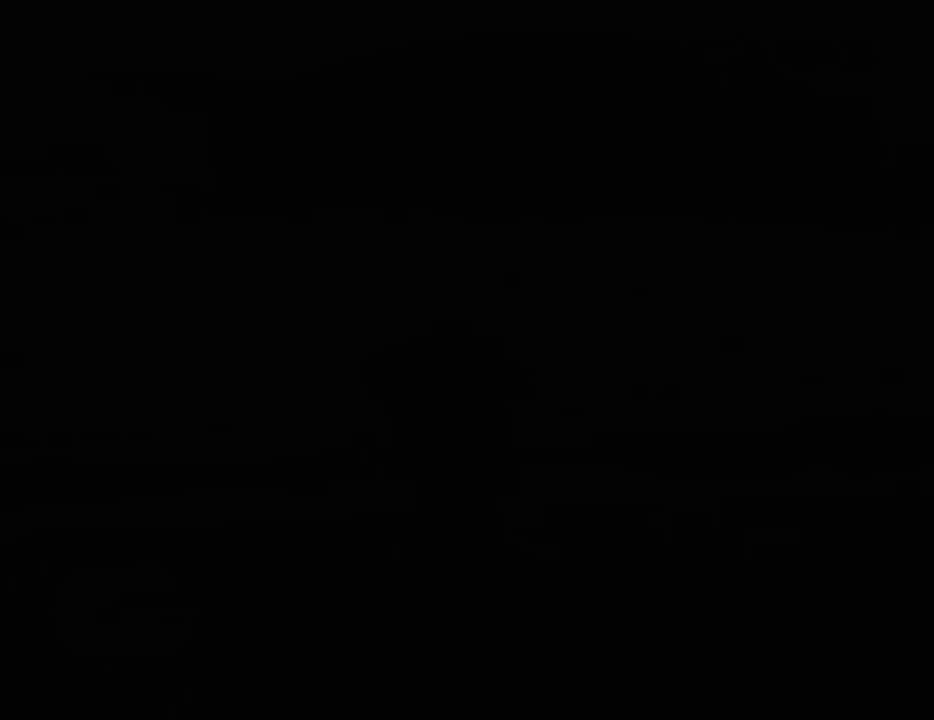
{"keys": ["space", "w"], "mouse": [], "events": [[17, "a", "down"], [17, "space", "up"], [17, "w", "down"], [67, "a", "up"], [117, "space", "down"]]}
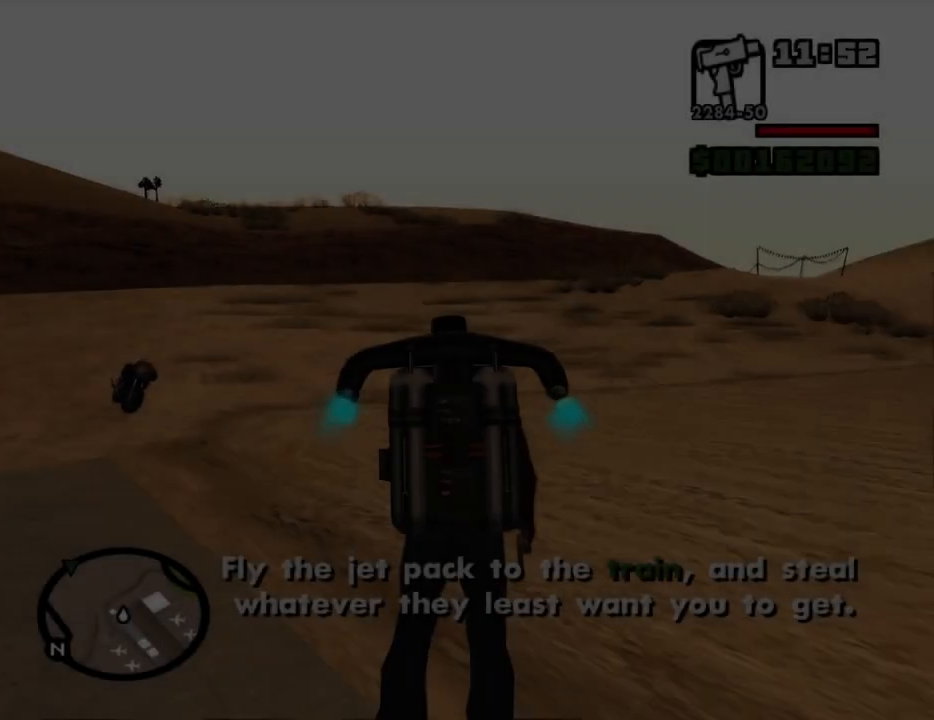
{"keys": ["space", "w"], "mouse": [], "events": []}
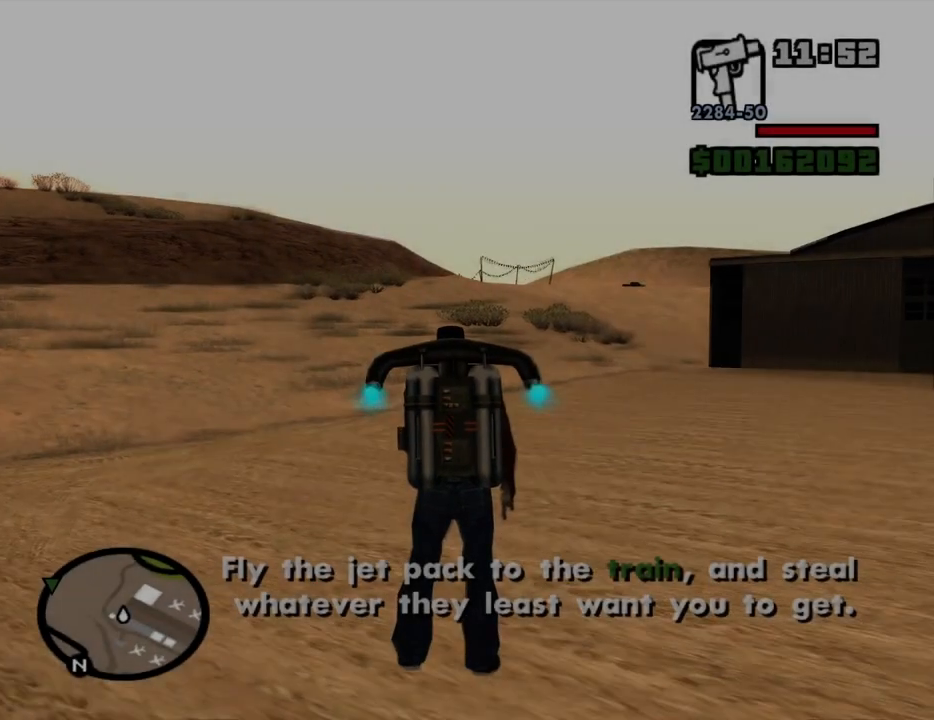
{"keys": ["space", "w"], "mouse": [], "events": []}
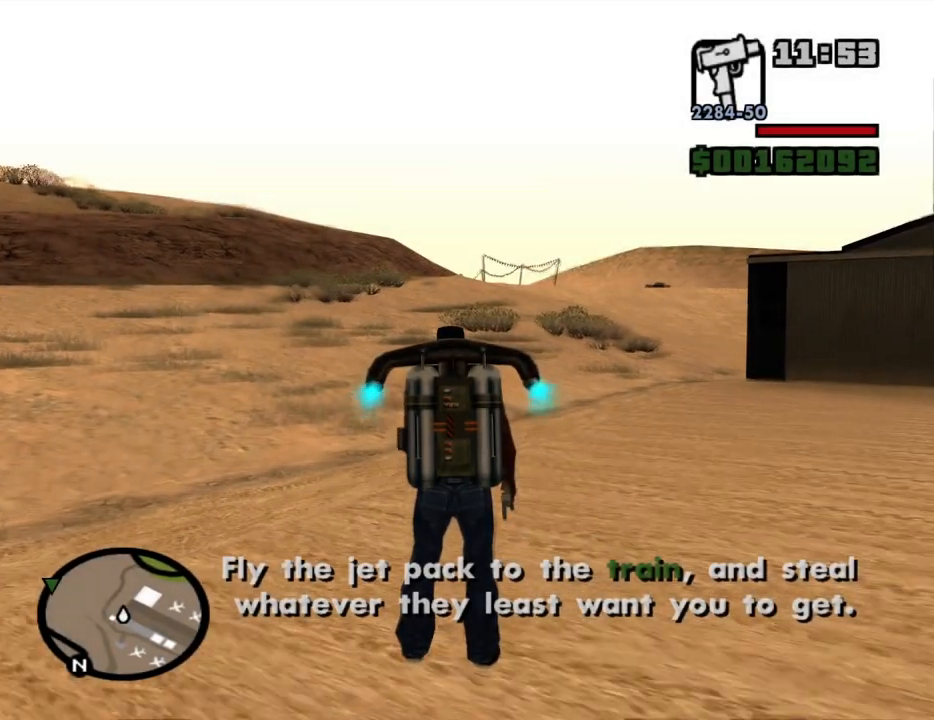
{"keys": ["space", "w"], "mouse": [], "events": []}
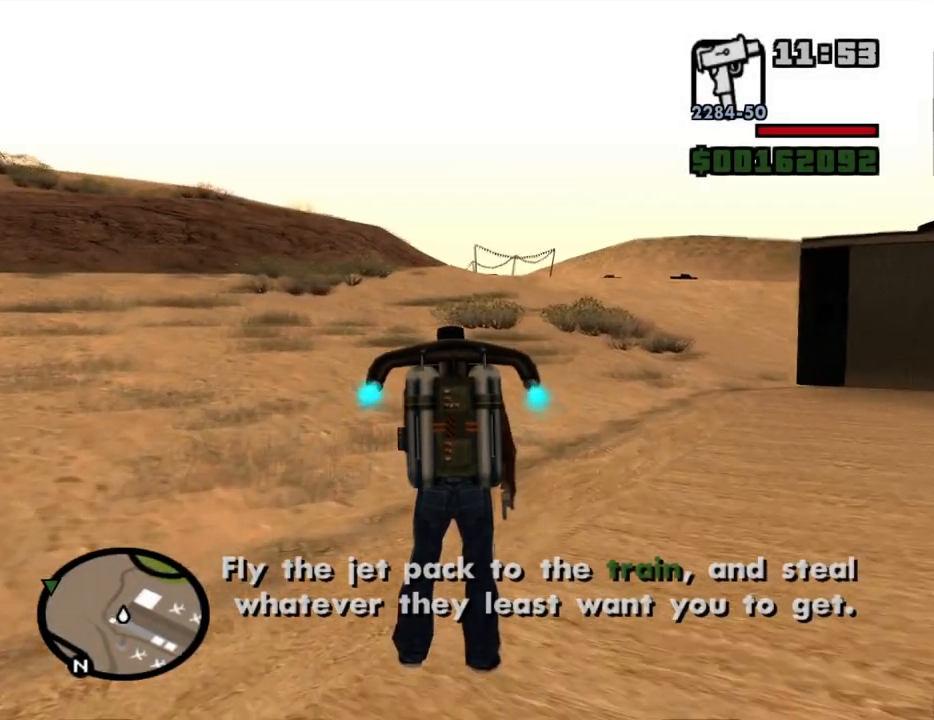
{"keys": ["space", "w"], "mouse": [], "events": []}
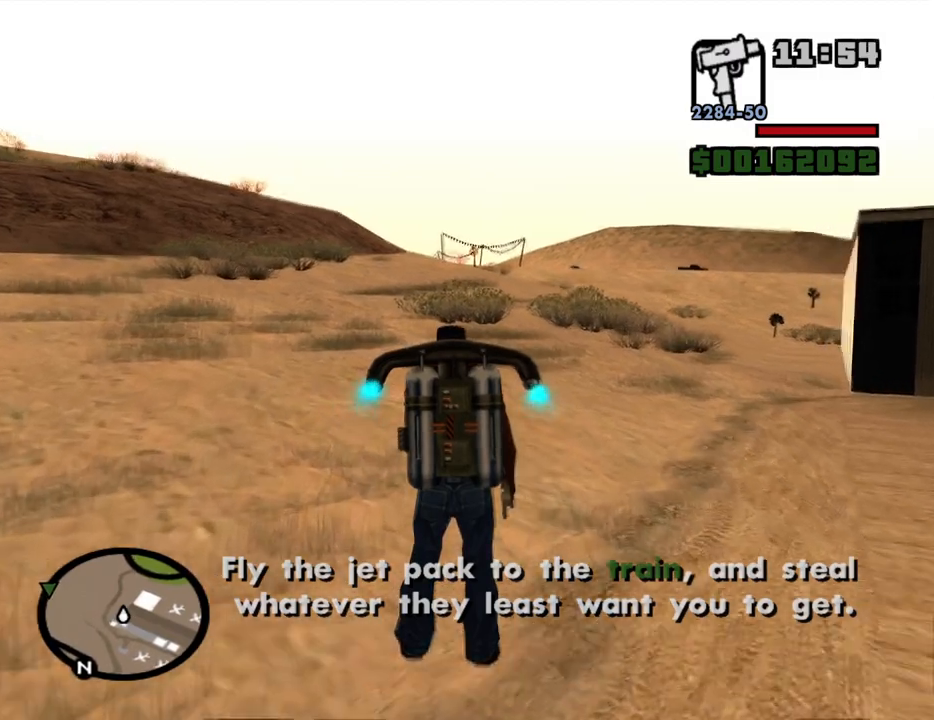
{"keys": ["space", "w"], "mouse": [], "events": []}
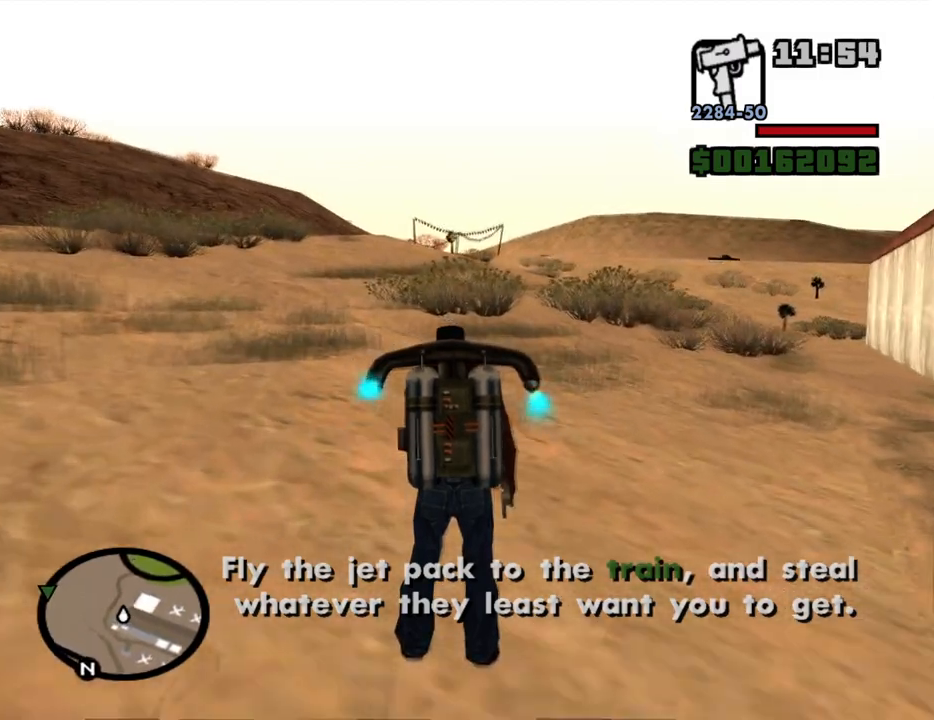
{"keys": ["space", "w"], "mouse": [], "events": []}
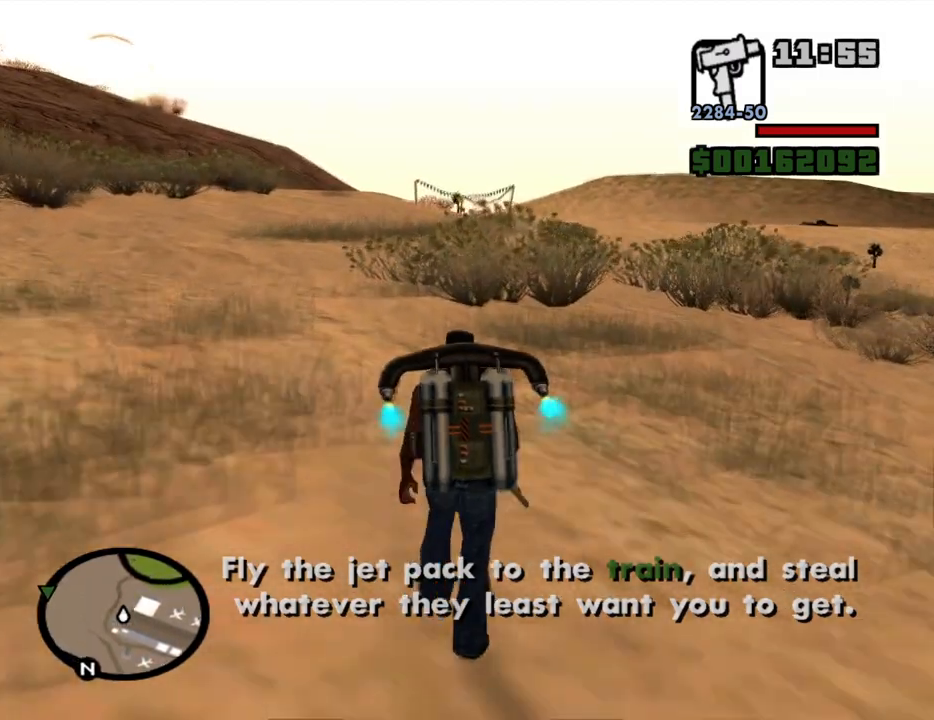
{"keys": ["space", "w"], "mouse": [], "events": []}
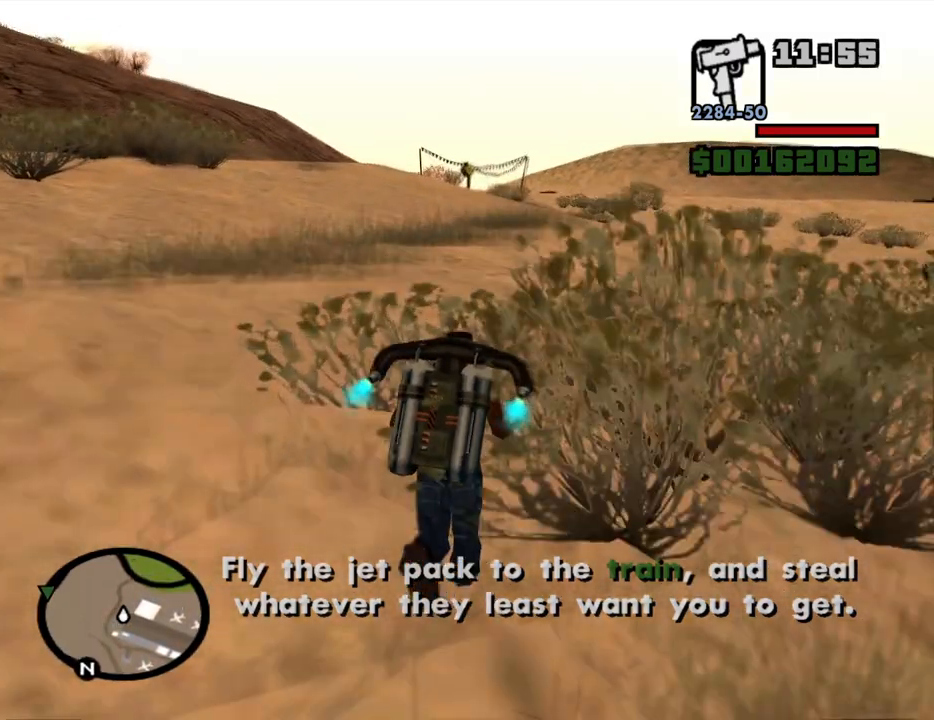
{"keys": ["w"], "mouse": [], "events": [[467, "space", "up"]]}
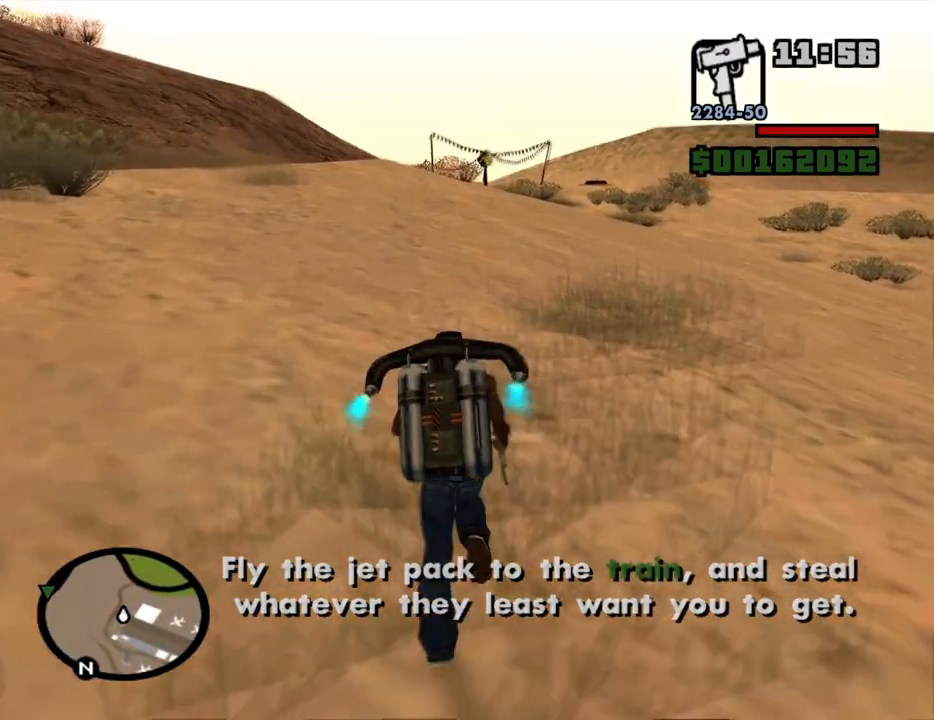
{"keys": ["w"], "mouse": [], "events": [[17, "space", "down"], [117, "space", "up"], [200, "space", "down"], [250, "space", "up"], [350, "space", "down"], [400, "space", "up"]]}
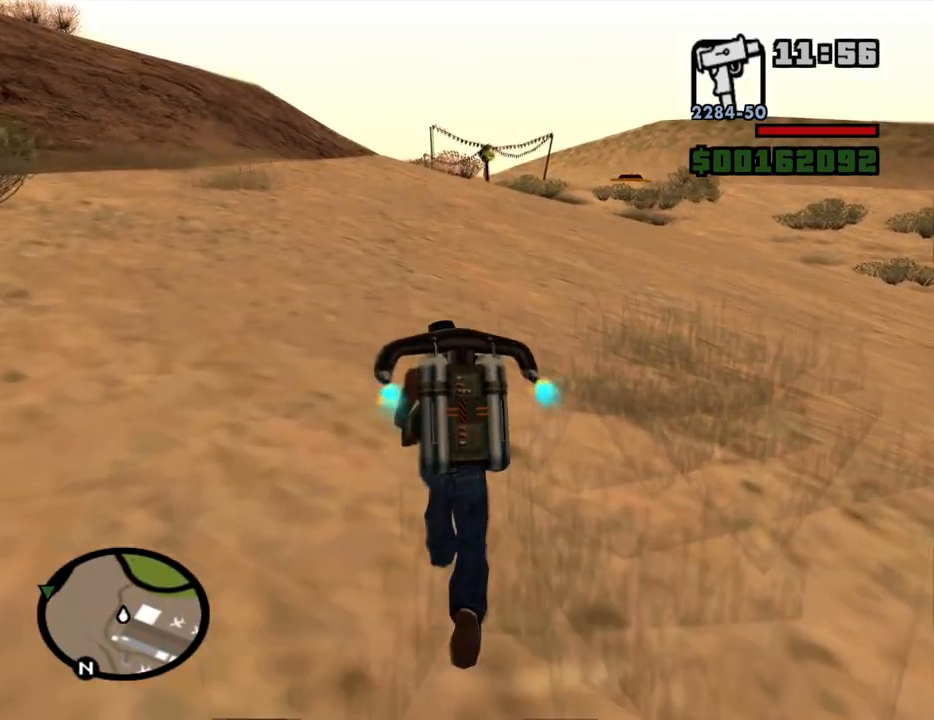
{"keys": ["w"], "mouse": [], "events": [[34, "space", "down"], [84, "space", "up"], [184, "space", "down"], [267, "space", "up"], [367, "space", "down"], [450, "space", "up"]]}
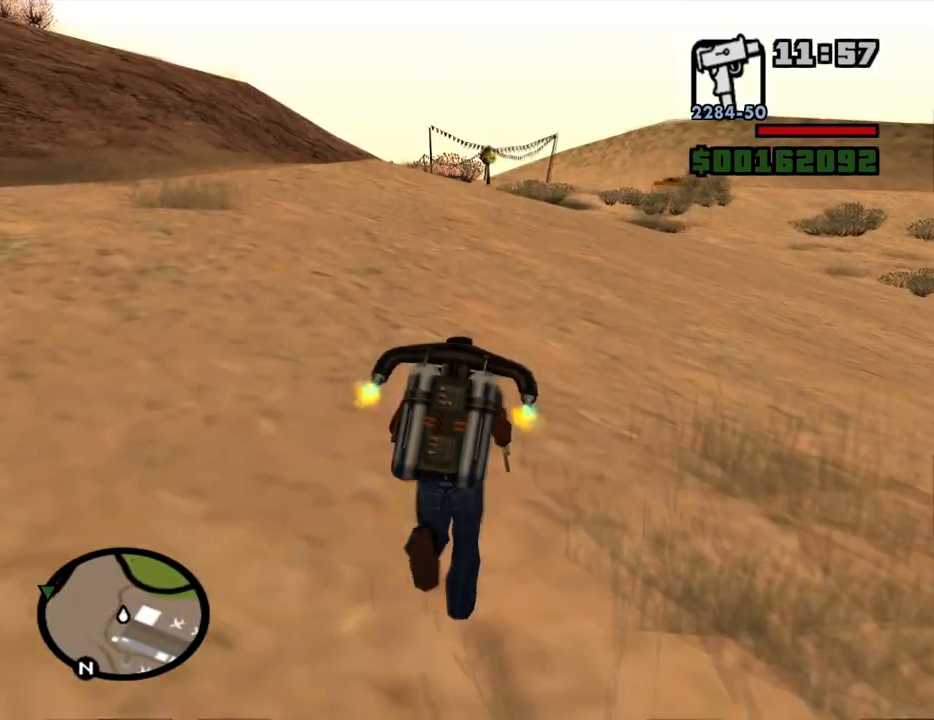
{"keys": ["space", "w"], "mouse": [], "events": [[50, "space", "down"]]}